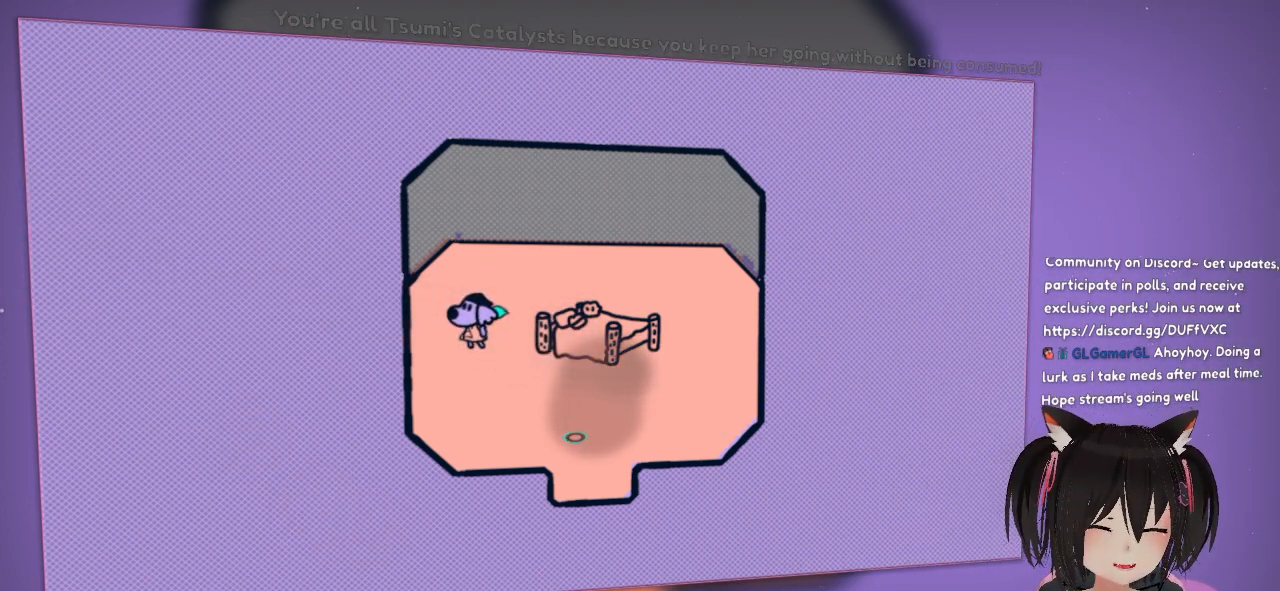
Gameplay with a controller (Nintendo layout); each line is a JSON object with the inputs held at the frame after it. "events" lists button and stick changes between this image and that frame as [ms after this image, input, new state], when the widget could be followed in between.
{"buttons": [], "left_stick": "center", "right_stick": "center", "events": []}
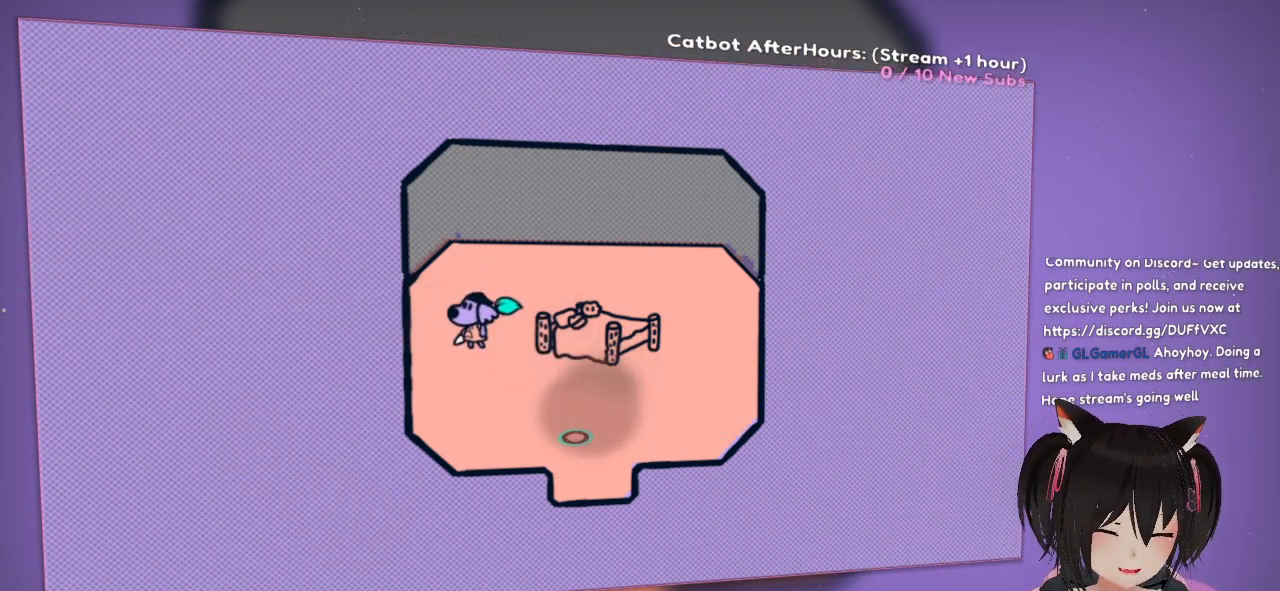
{"buttons": [], "left_stick": "center", "right_stick": "left", "events": [[133, "right_stick", "down-left"], [383, "right_stick", "left"]]}
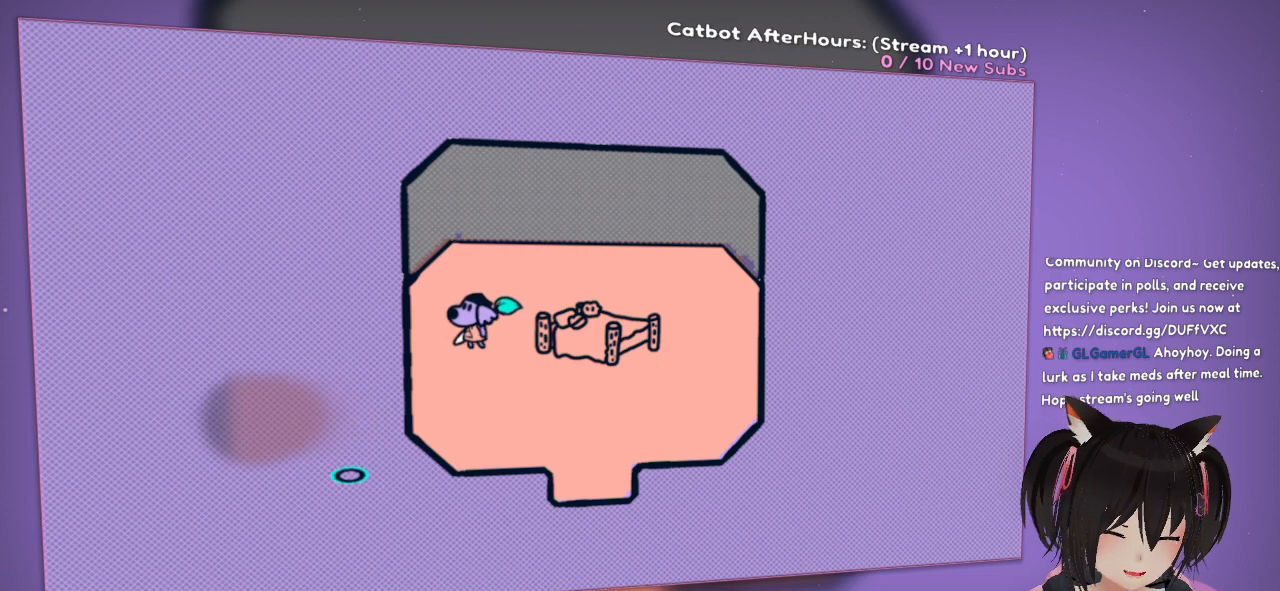
{"buttons": [], "left_stick": "center", "right_stick": "right", "events": [[400, "right_stick", "center"], [450, "right_stick", "right"]]}
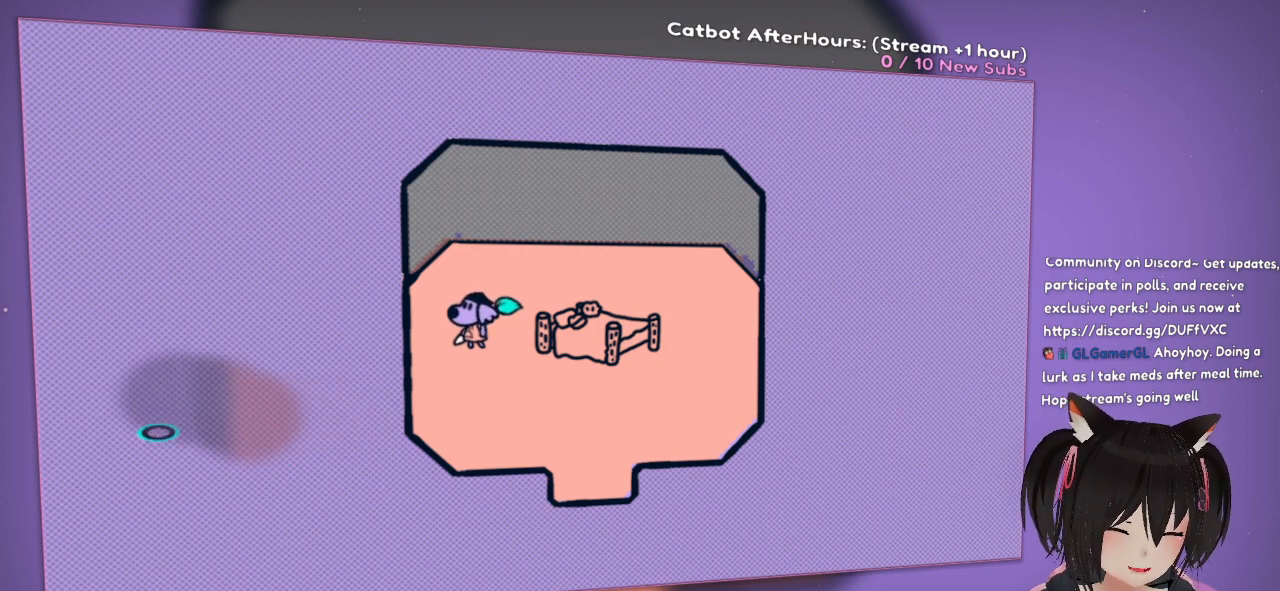
{"buttons": [], "left_stick": "center", "right_stick": "center", "events": [[33, "right_stick", "center"], [150, "right_stick", "right"], [250, "right_stick", "down-right"], [350, "right_stick", "center"]]}
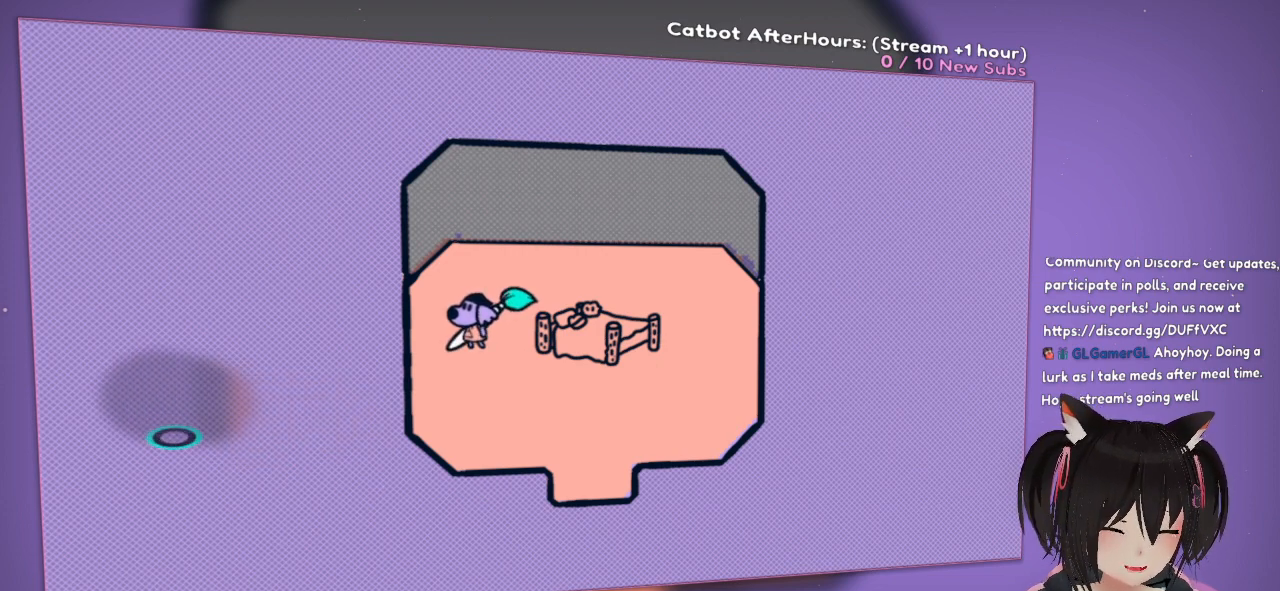
{"buttons": [], "left_stick": "center", "right_stick": "center", "events": []}
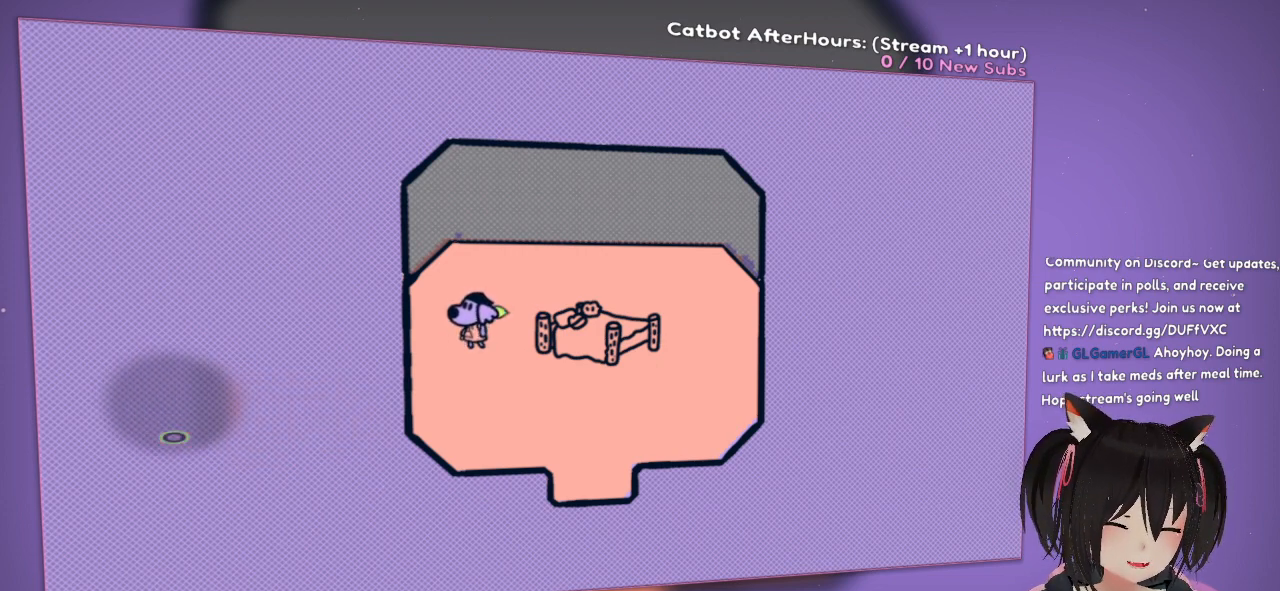
{"buttons": [], "left_stick": "center", "right_stick": "right", "events": [[183, "right_stick", "right"]]}
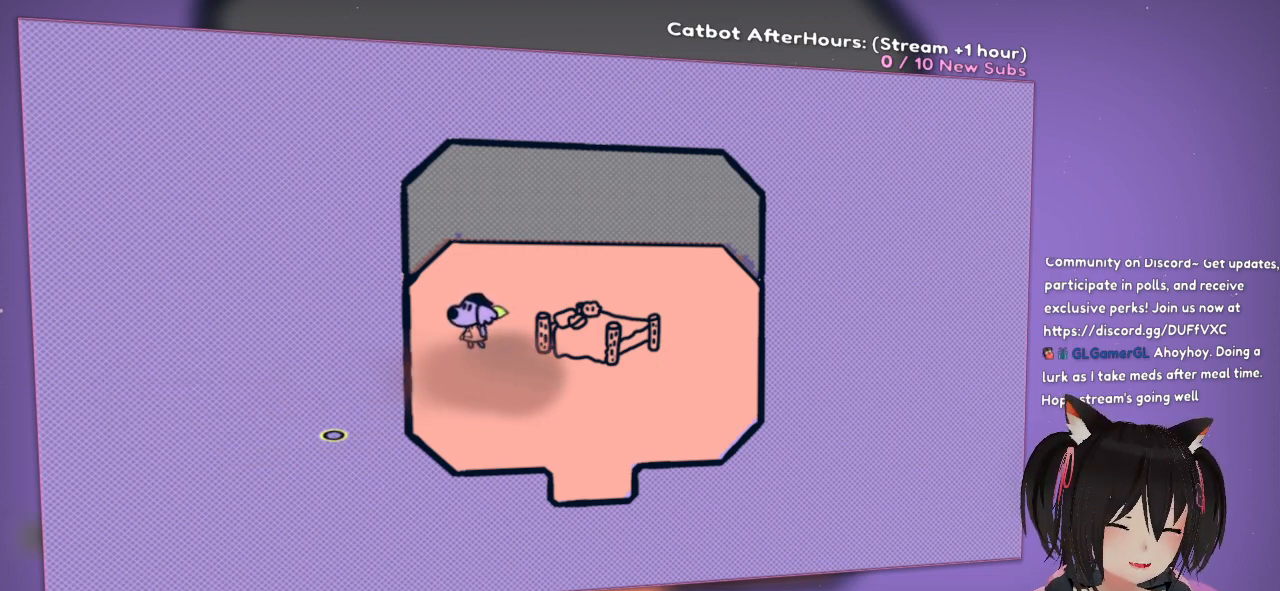
{"buttons": [], "left_stick": "center", "right_stick": "right", "events": []}
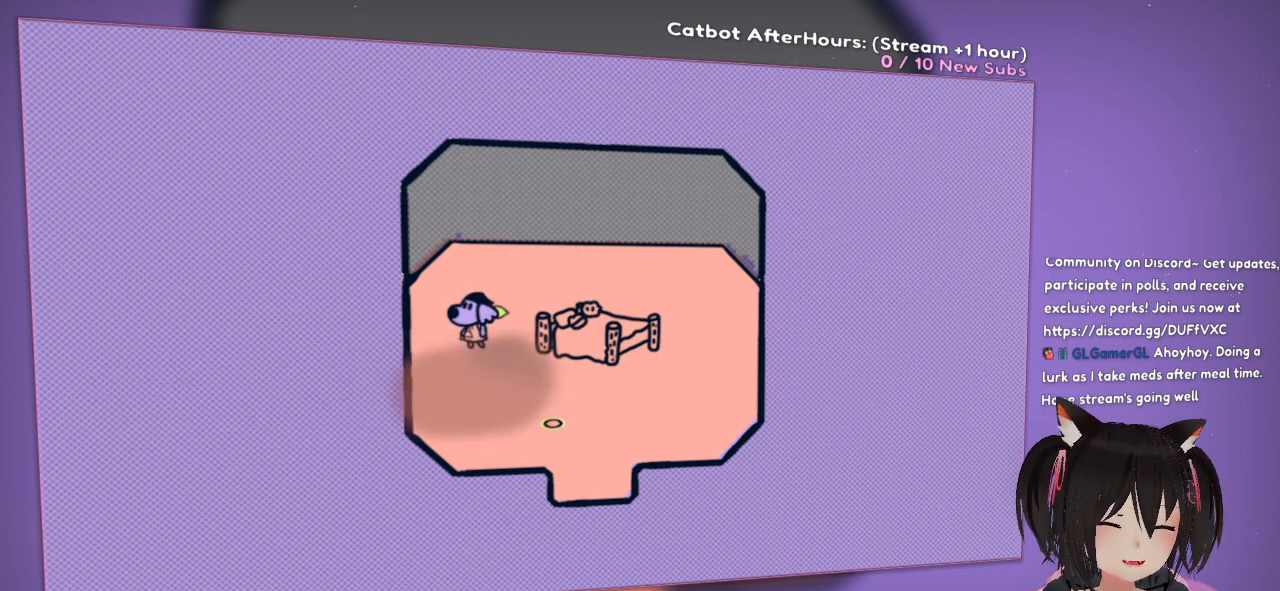
{"buttons": [], "left_stick": "center", "right_stick": "center", "events": [[133, "right_stick", "center"], [217, "right_stick", "down-right"], [433, "right_stick", "center"]]}
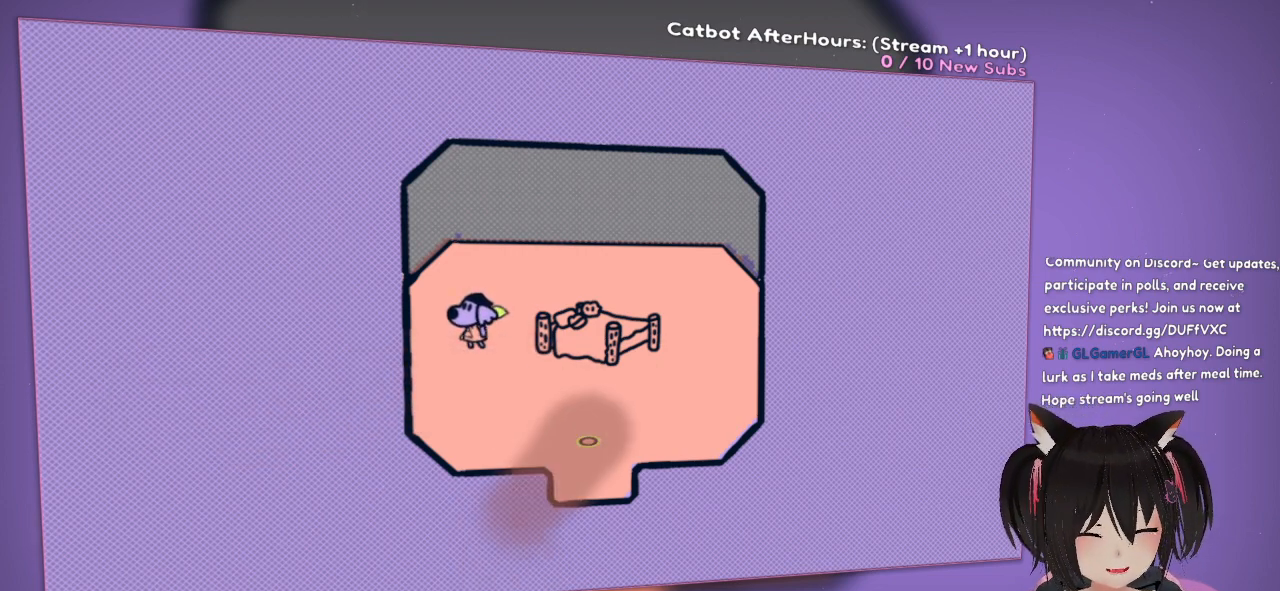
{"buttons": [], "left_stick": "center", "right_stick": "center", "events": [[150, "right_stick", "down"], [367, "right_stick", "center"]]}
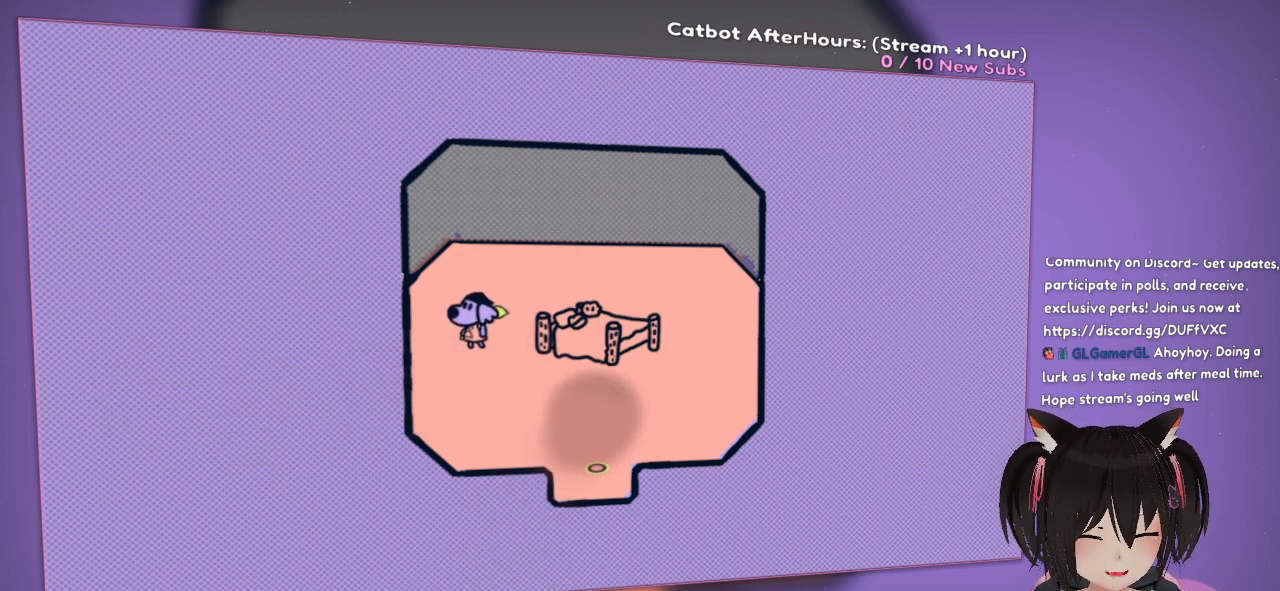
{"buttons": [], "left_stick": "center", "right_stick": "up-left", "events": [[200, "right_stick", "up-left"]]}
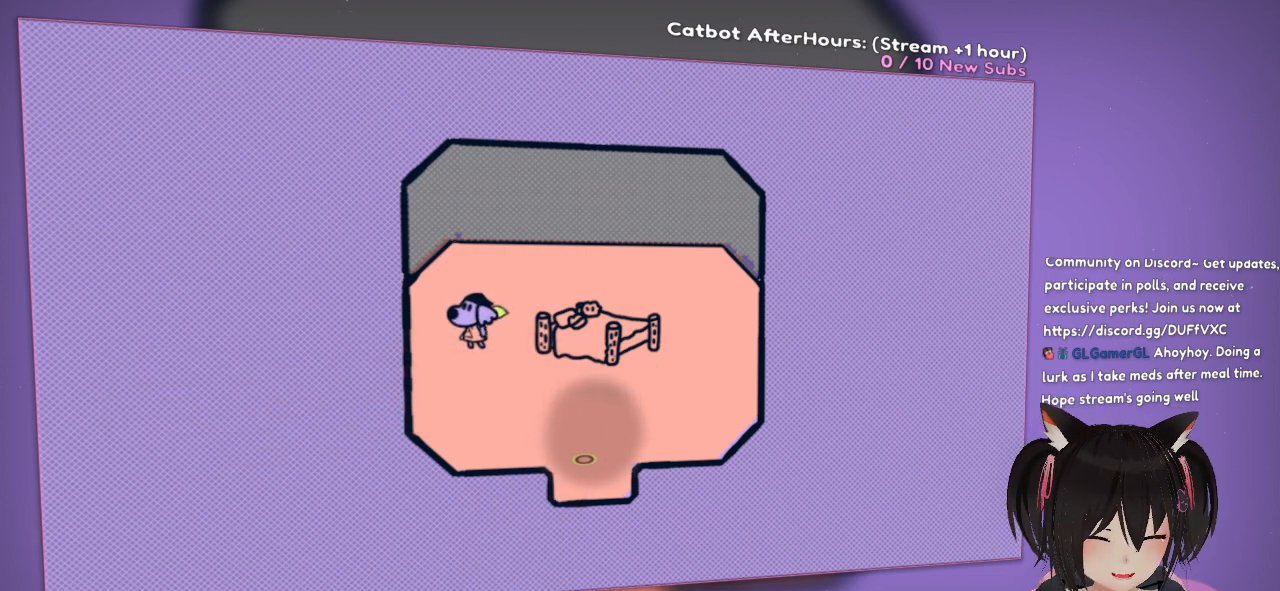
{"buttons": ["L2"], "left_stick": "center", "right_stick": "center", "events": [[117, "right_stick", "center"], [467, "L2", "down"]]}
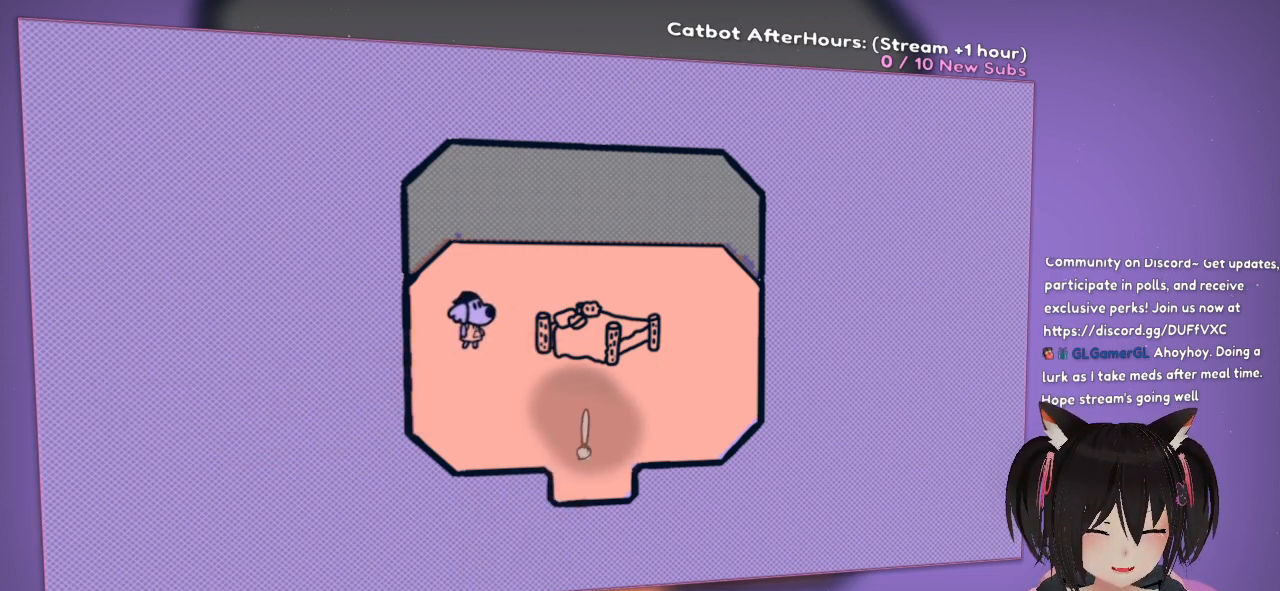
{"buttons": ["L2"], "left_stick": "center", "right_stick": "up-left", "events": [[133, "right_stick", "up-left"]]}
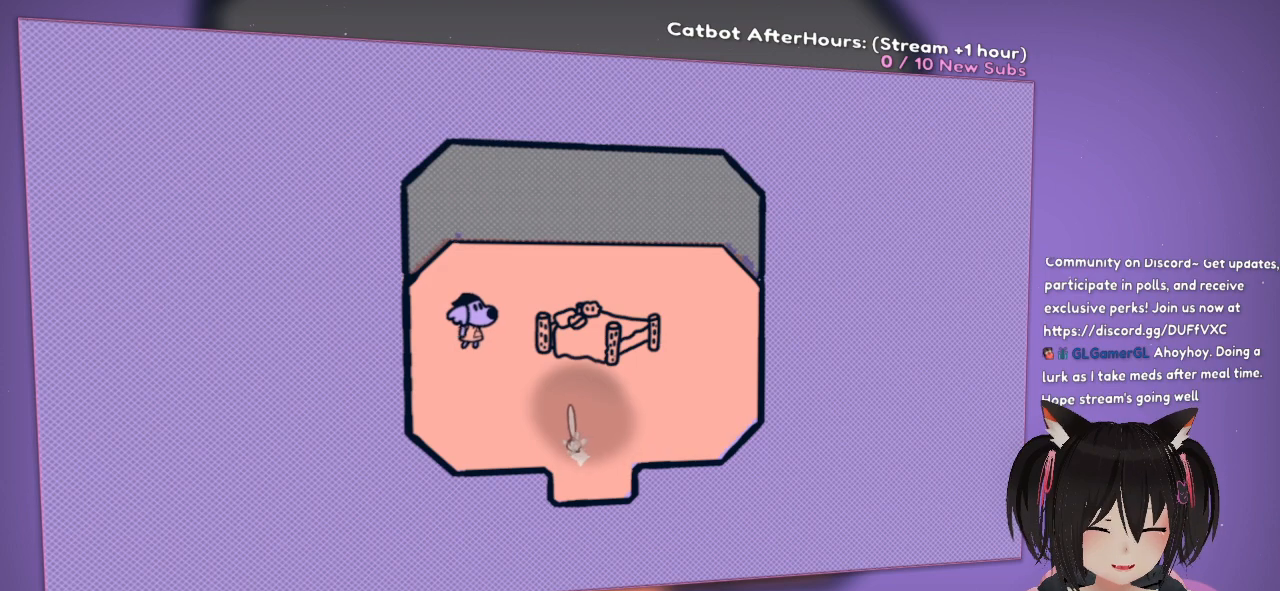
{"buttons": ["L2"], "left_stick": "center", "right_stick": "up-left", "events": []}
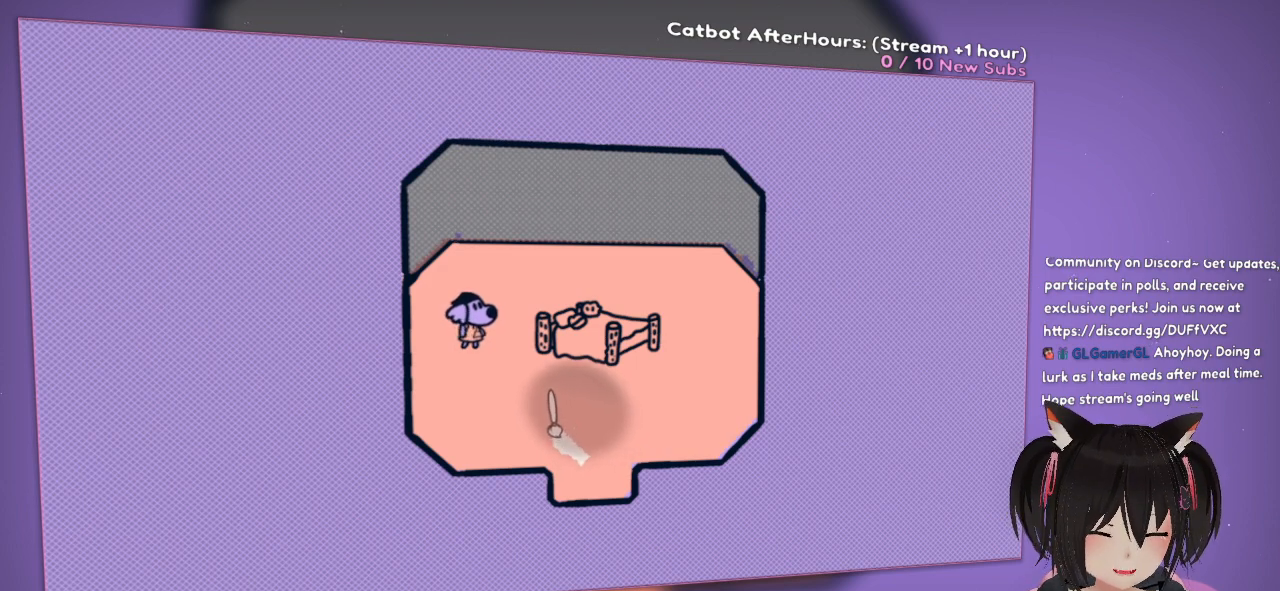
{"buttons": ["L2"], "left_stick": "center", "right_stick": "up", "events": [[300, "right_stick", "up"]]}
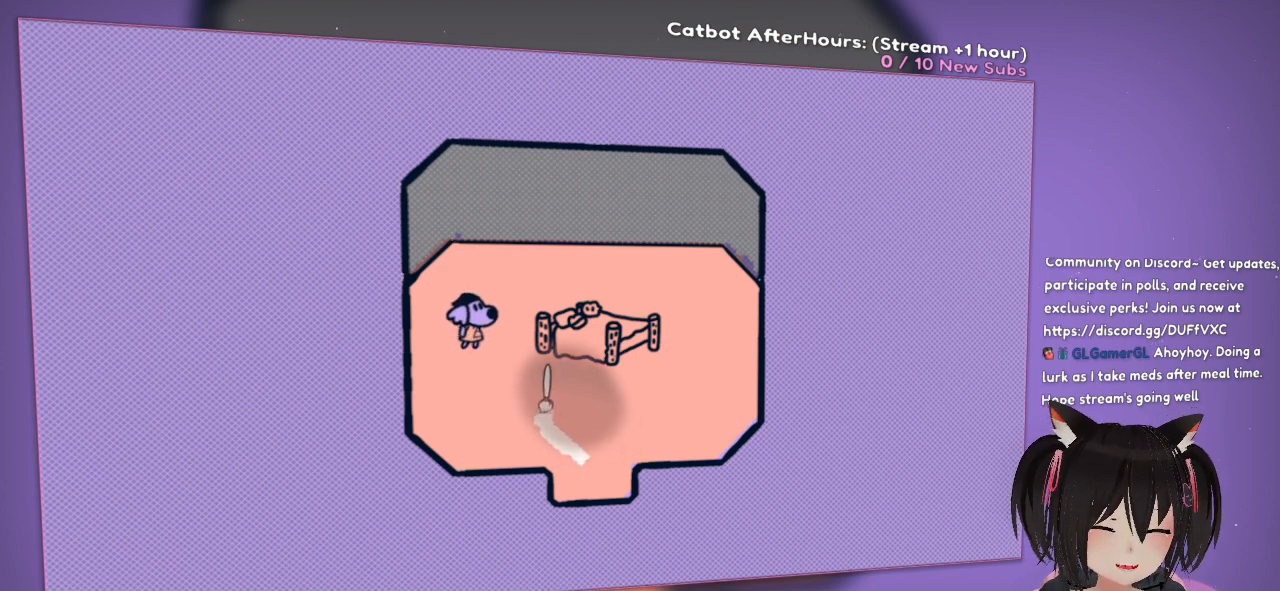
{"buttons": ["L2"], "left_stick": "center", "right_stick": "up-right", "events": [[400, "right_stick", "up-right"]]}
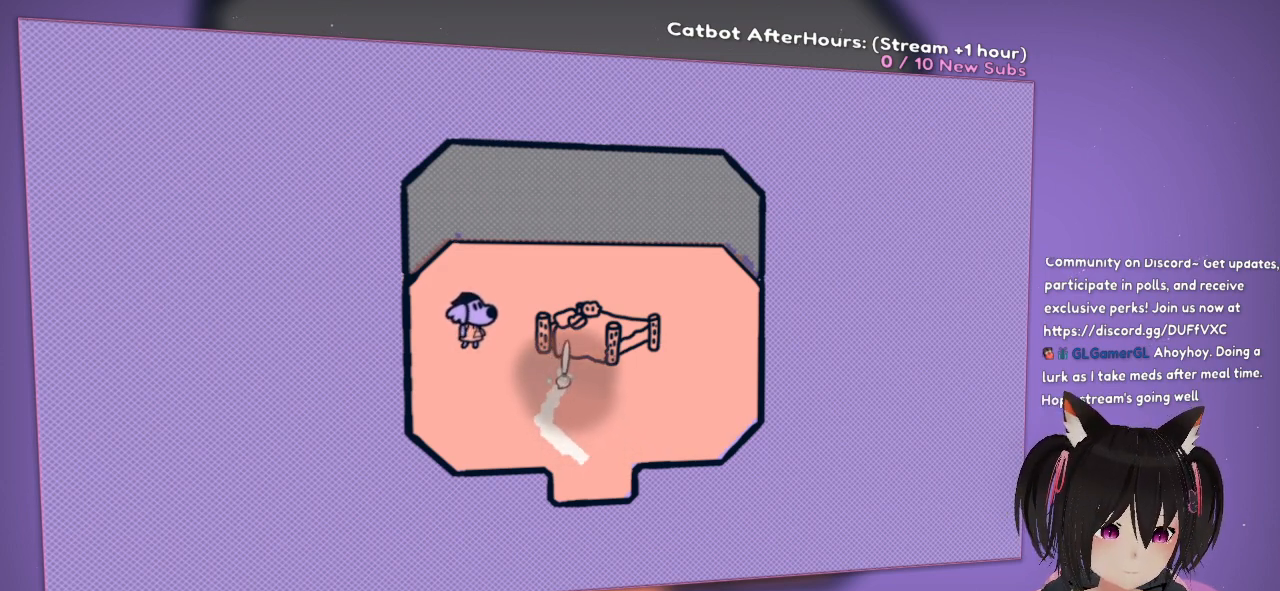
{"buttons": ["L2"], "left_stick": "center", "right_stick": "down-right", "events": [[83, "right_stick", "right"], [500, "right_stick", "down-right"]]}
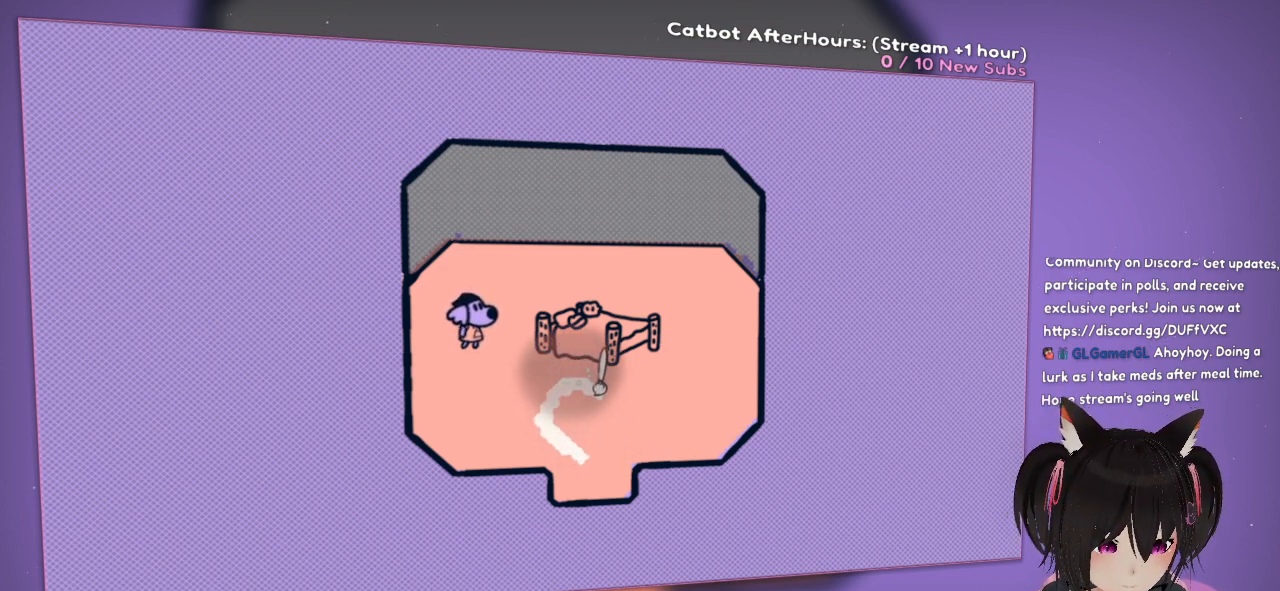
{"buttons": ["L2"], "left_stick": "center", "right_stick": "center", "events": [[133, "right_stick", "center"]]}
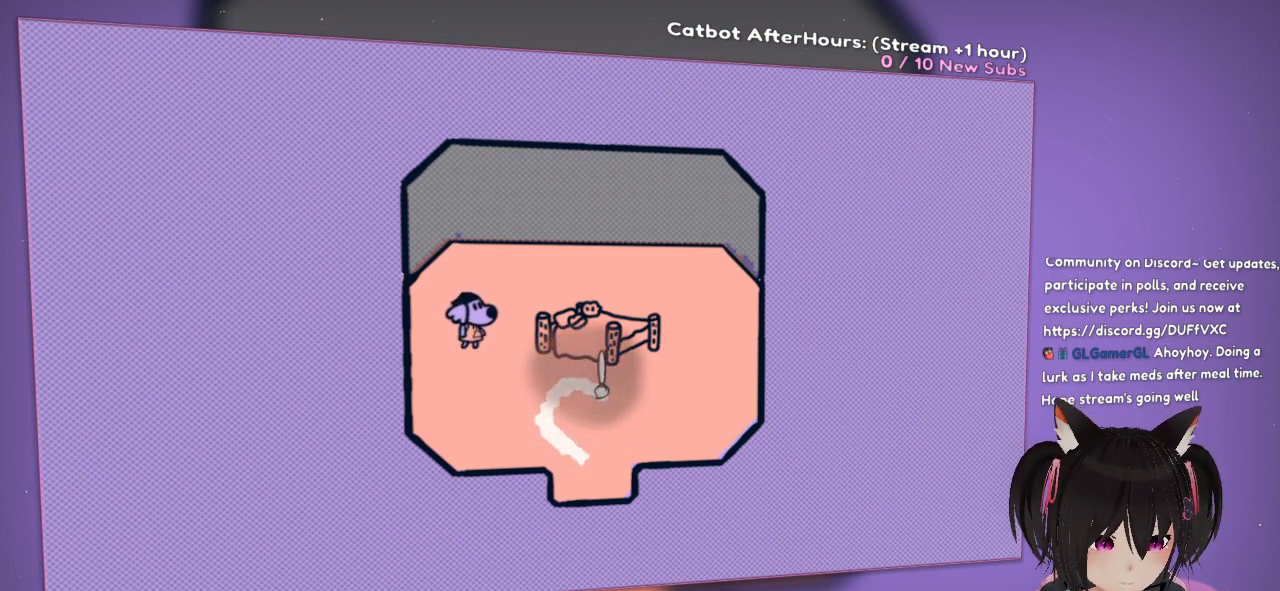
{"buttons": ["L2"], "left_stick": "center", "right_stick": "down", "events": [[417, "right_stick", "down"]]}
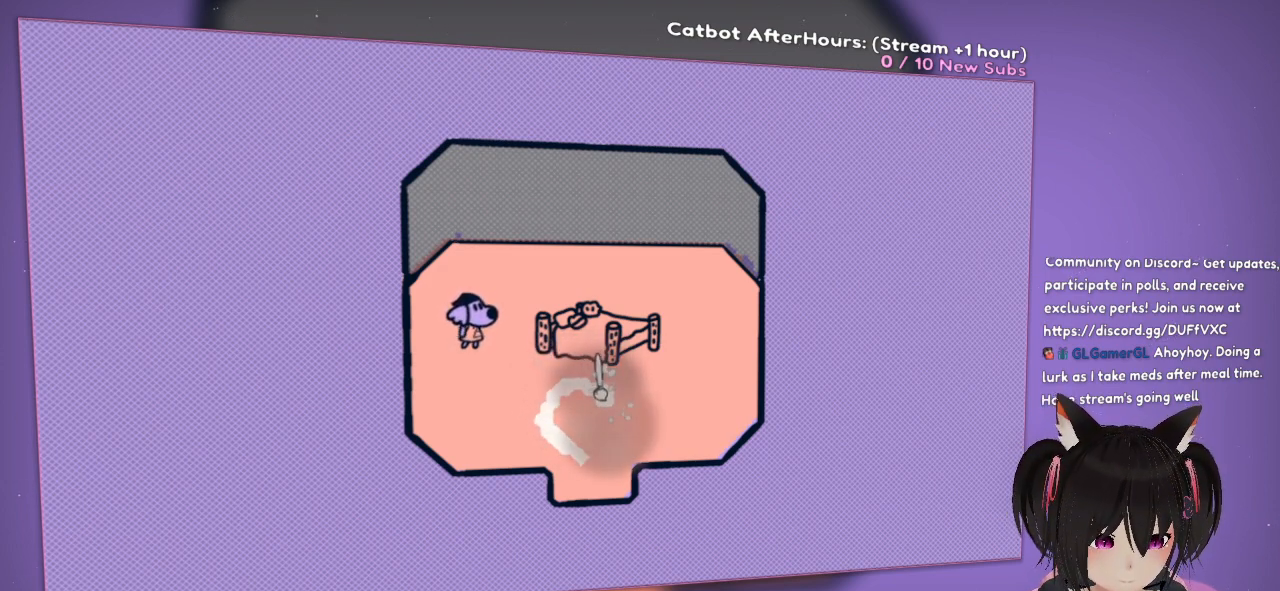
{"buttons": ["L2"], "left_stick": "center", "right_stick": "center", "events": [[67, "right_stick", "down-left"], [267, "right_stick", "center"]]}
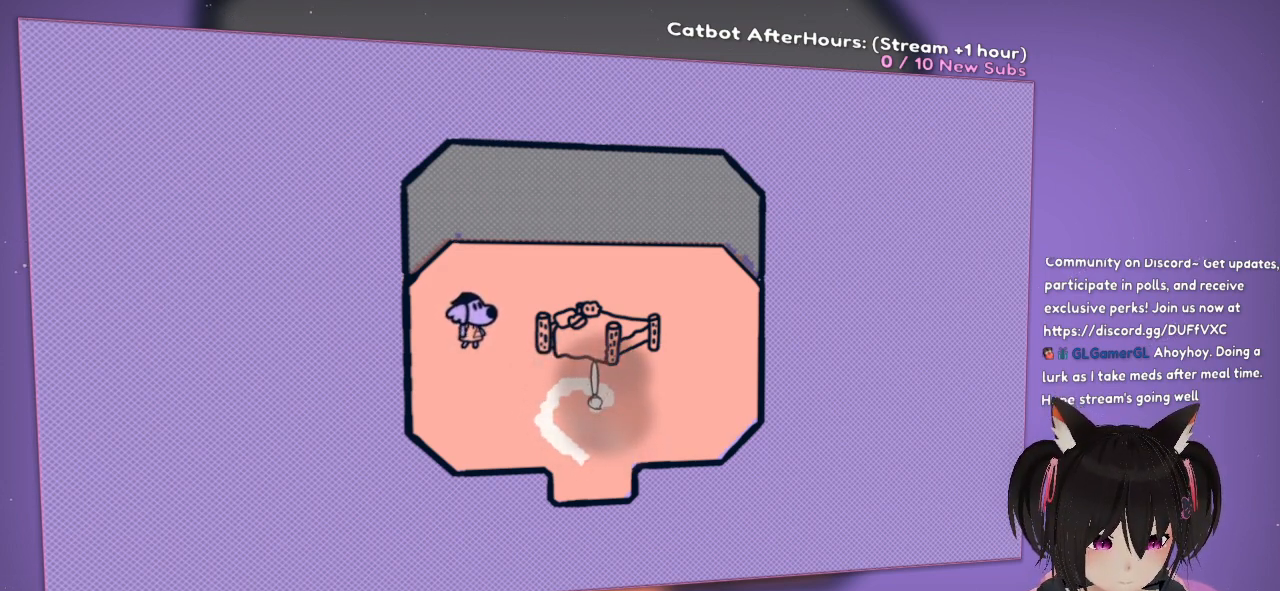
{"buttons": ["L2"], "left_stick": "center", "right_stick": "up-right", "events": [[200, "right_stick", "up-right"]]}
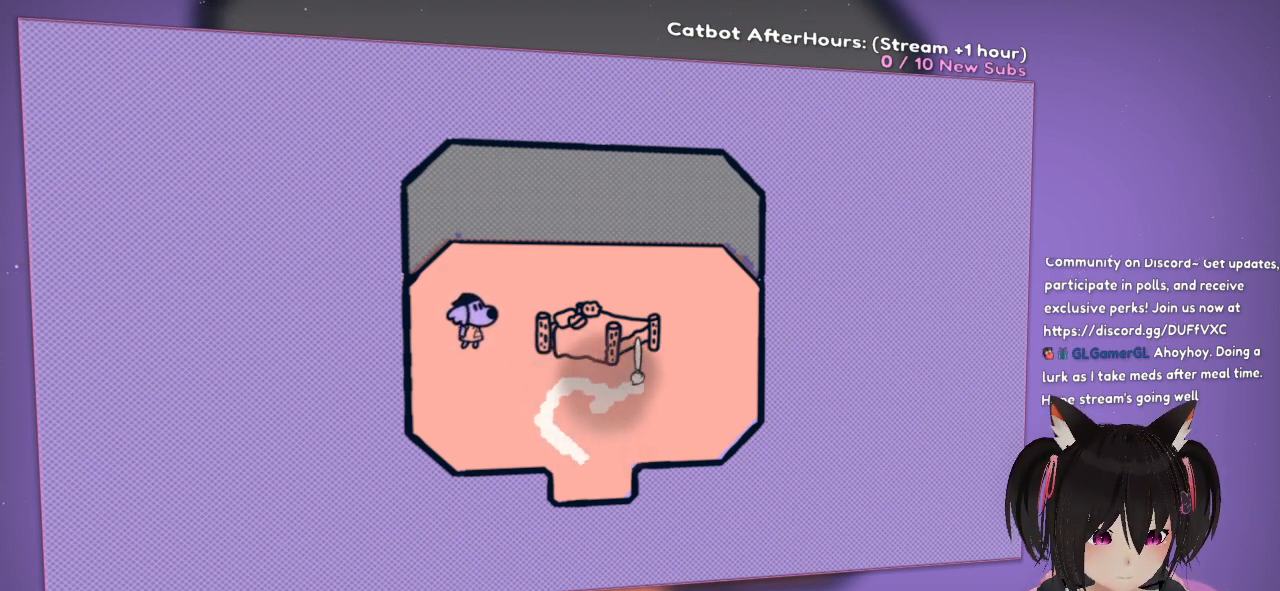
{"buttons": ["L2"], "left_stick": "center", "right_stick": "down", "events": [[17, "right_stick", "center"], [150, "right_stick", "down"]]}
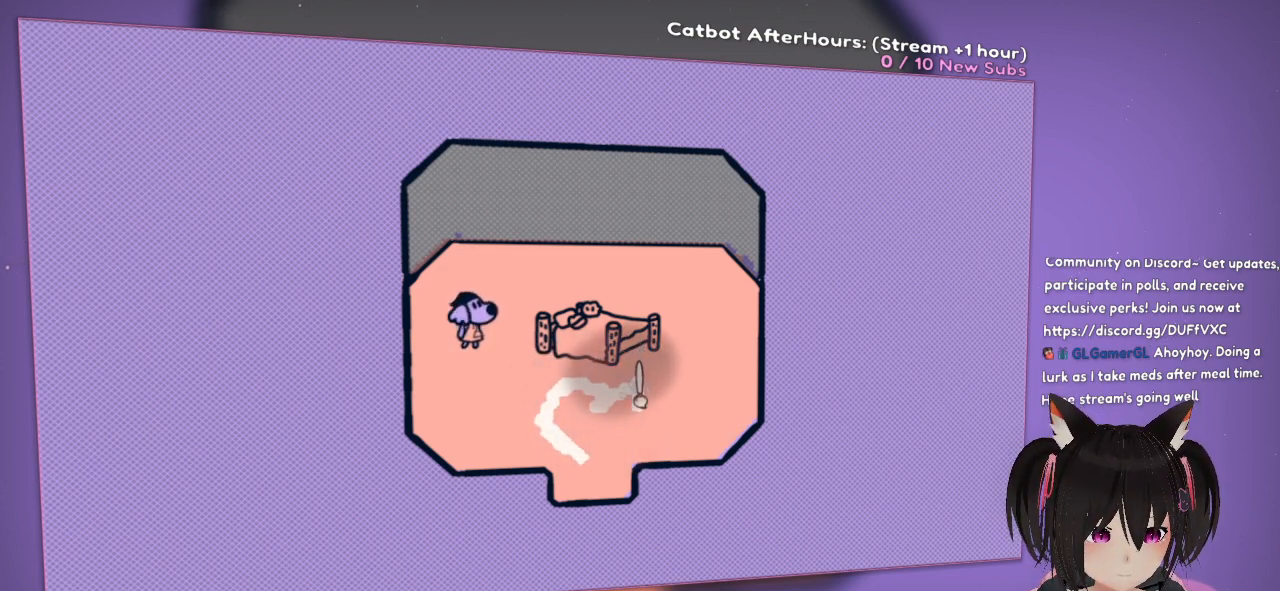
{"buttons": ["L2"], "left_stick": "center", "right_stick": "center", "events": [[183, "right_stick", "down-left"], [483, "right_stick", "center"]]}
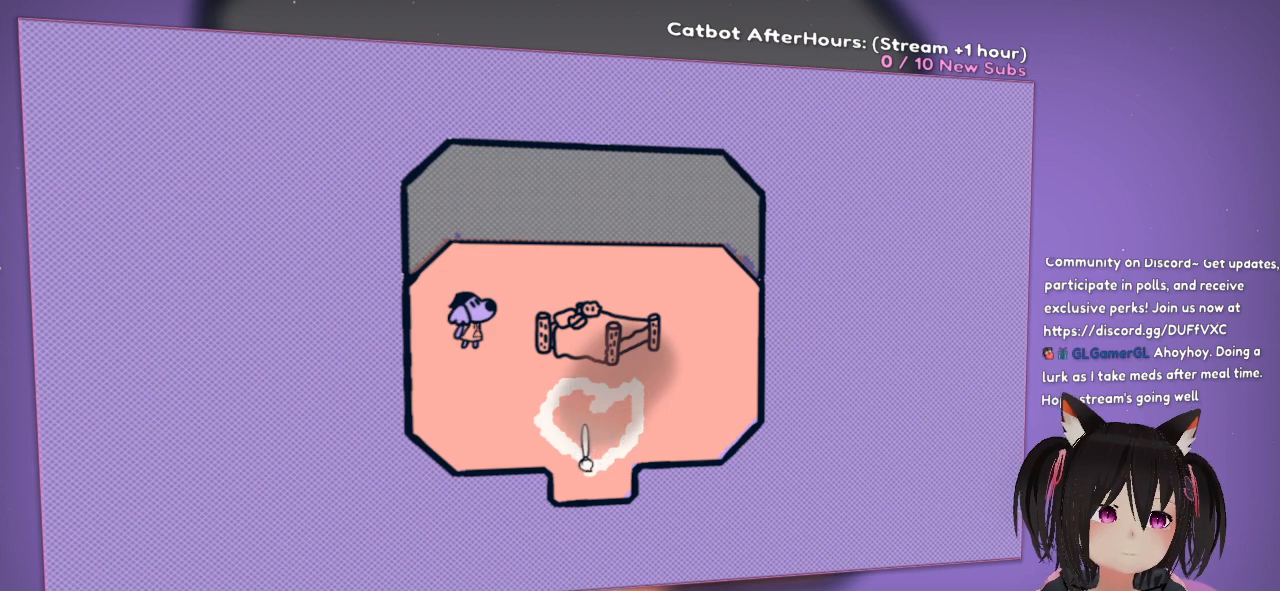
{"buttons": [], "left_stick": "center", "right_stick": "center", "events": [[350, "L2", "up"]]}
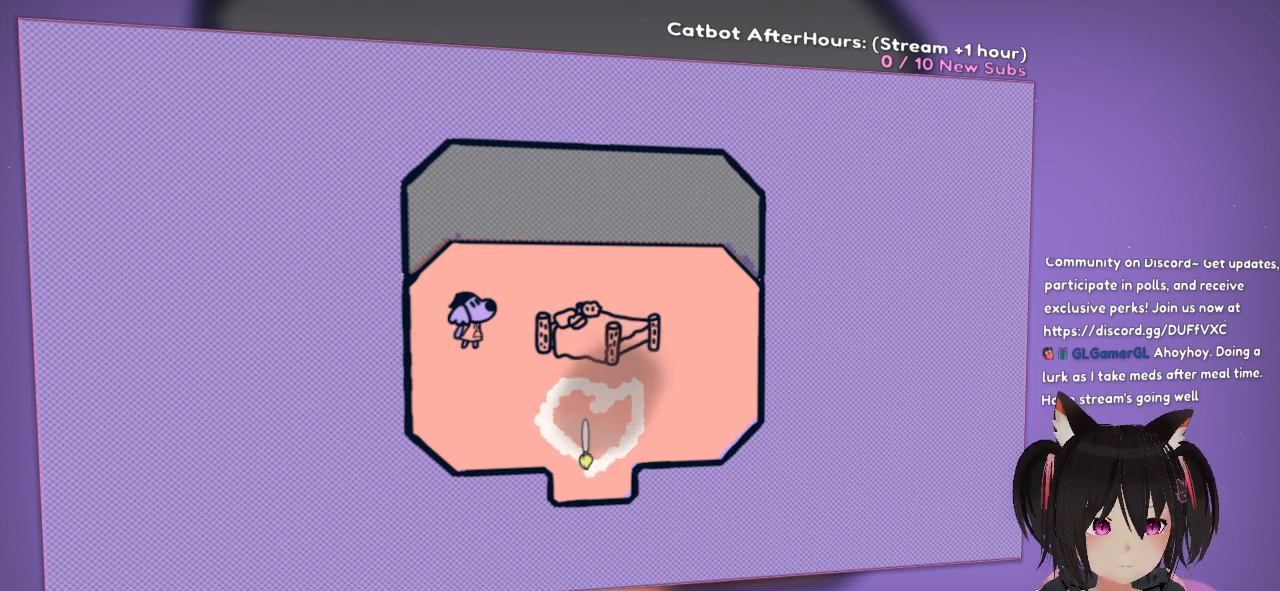
{"buttons": [], "left_stick": "center", "right_stick": "center", "events": []}
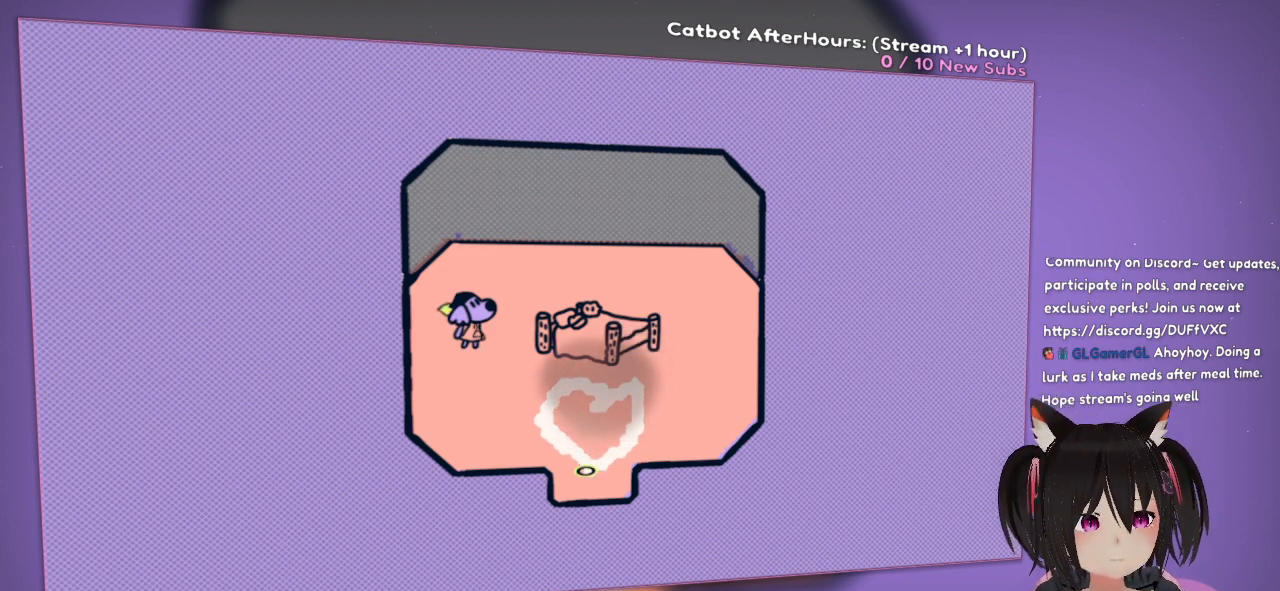
{"buttons": [], "left_stick": "center", "right_stick": "center", "events": []}
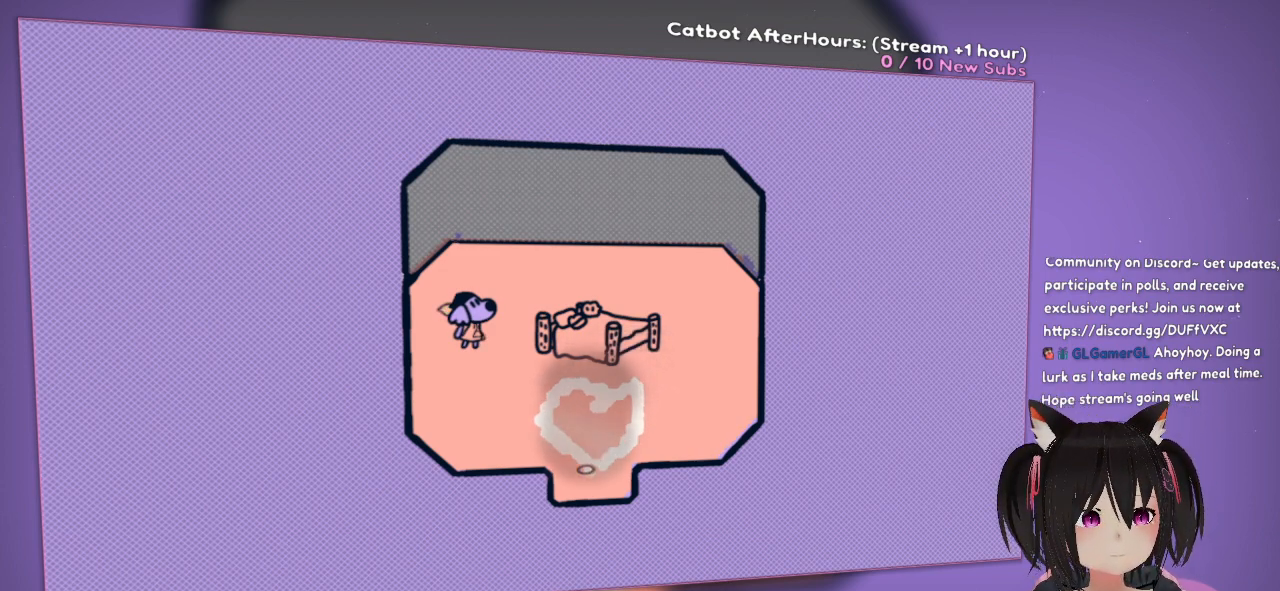
{"buttons": [], "left_stick": "center", "right_stick": "center", "events": [[17, "right_stick", "up"], [233, "right_stick", "center"]]}
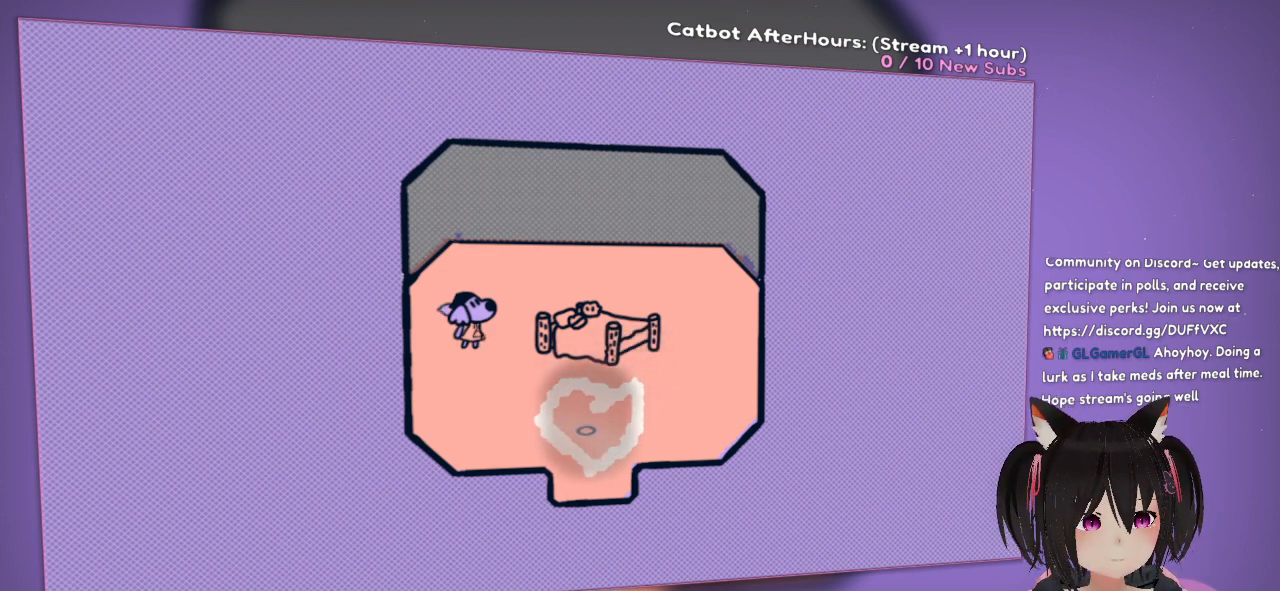
{"buttons": [], "left_stick": "center", "right_stick": "center", "events": []}
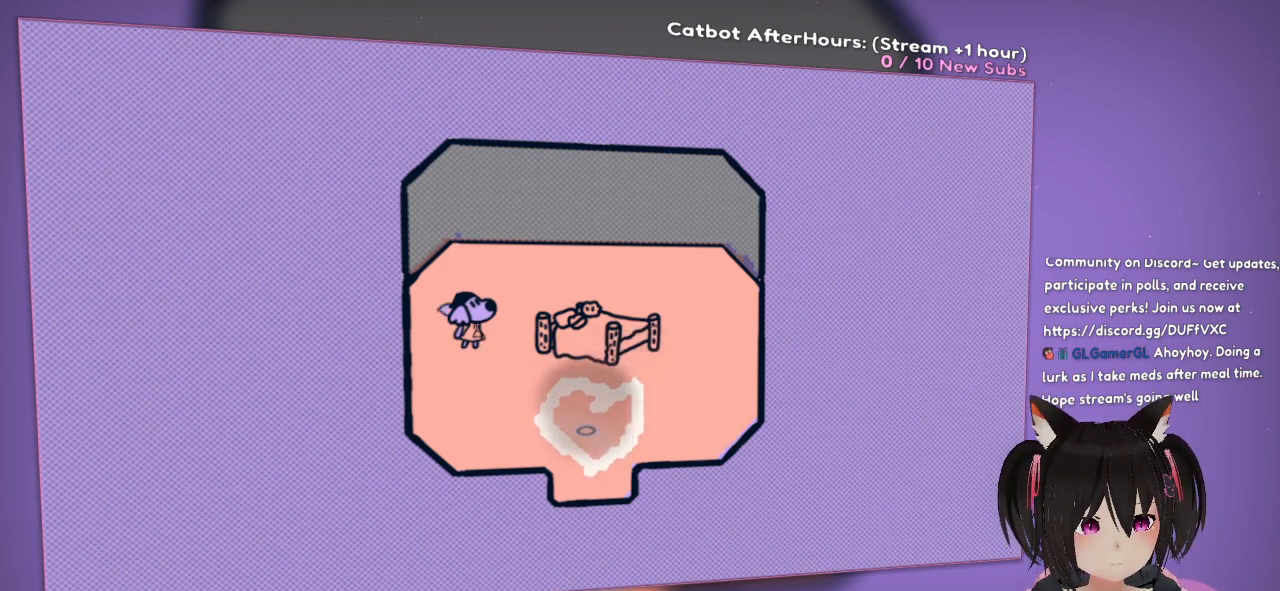
{"buttons": ["L2"], "left_stick": "center", "right_stick": "center", "events": [[367, "L2", "down"]]}